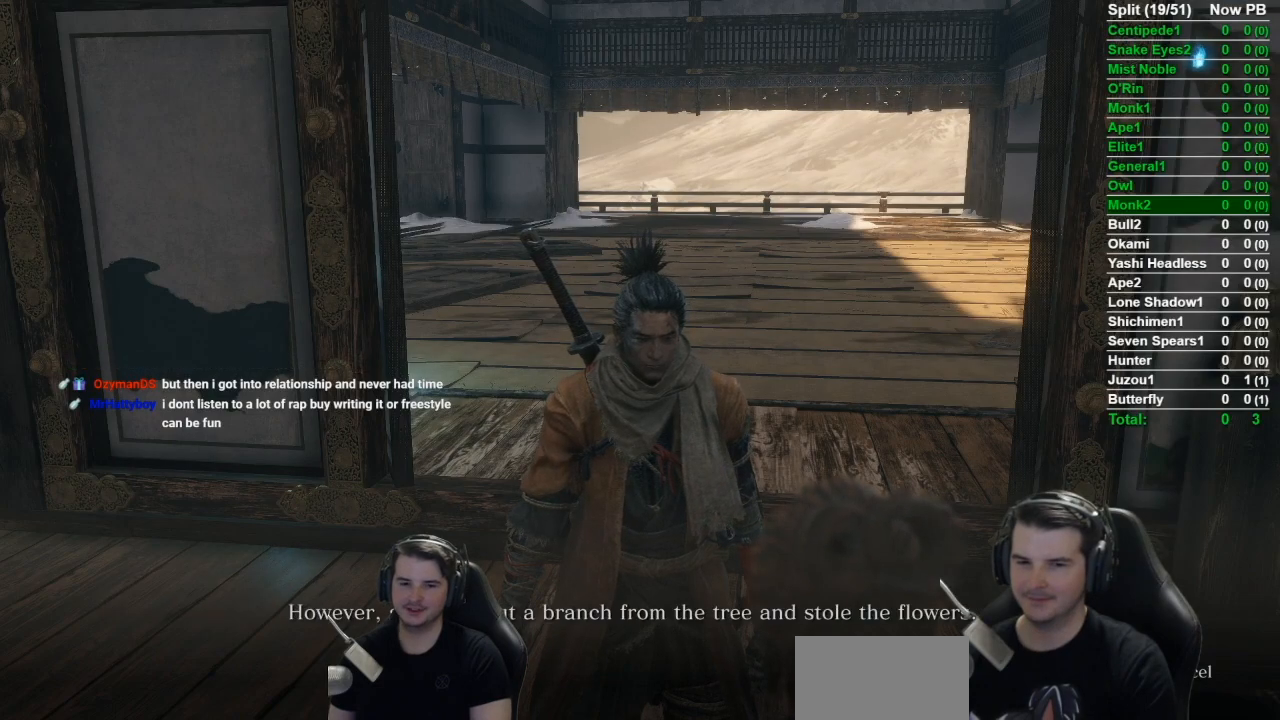
Gameplay with a controller (Xbox layout); each line is a JSON object with the inputs held at the frame after it. "button_events" lists button changes between this image and that frame as [ms after this image, input, new state], when the widget could be followed in between (sticks are given only as held states). This document gives stick clicks only as held states, not as events. Not read: R1.
{"buttons": [], "left_stick": "up", "right_stick": "center", "button_events": [[117, "A", "up"], [217, "A", "down"], [284, "A", "up"], [384, "A", "down"], [484, "A", "up"]]}
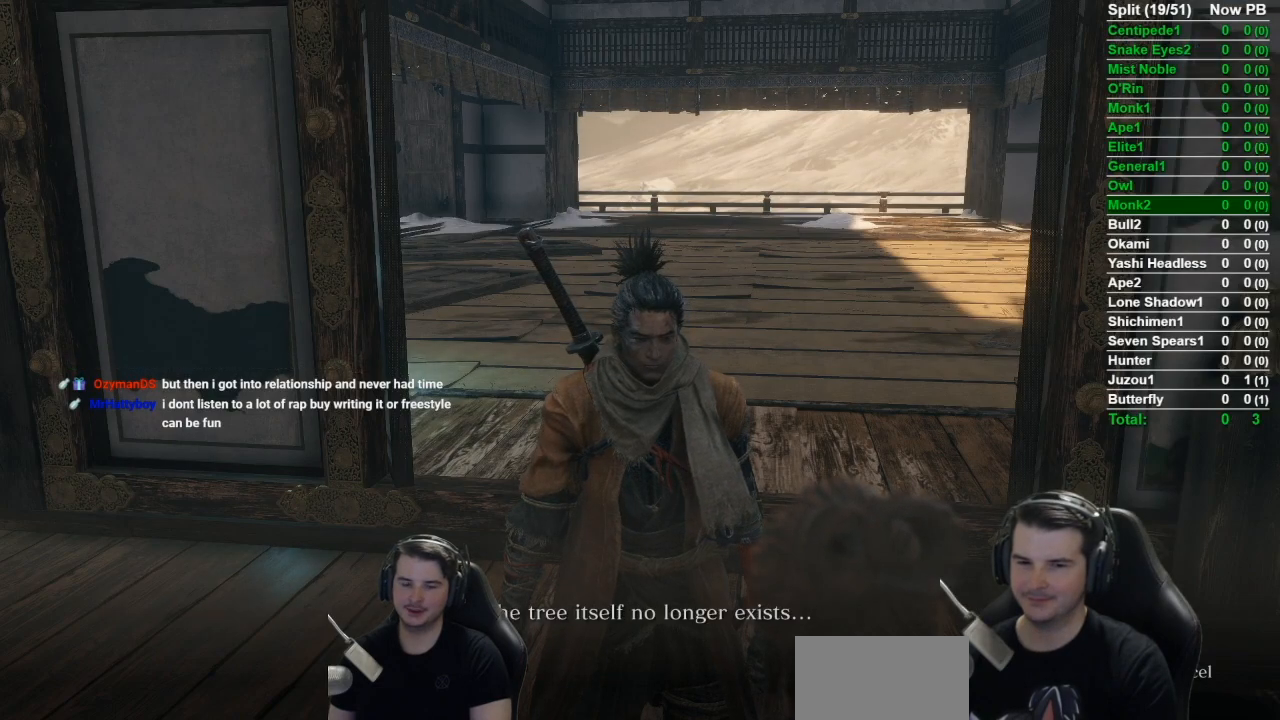
{"buttons": ["A"], "left_stick": "up", "right_stick": "center", "button_events": [[50, "A", "down"], [150, "A", "up"], [250, "A", "down"], [350, "A", "up"], [417, "A", "down"]]}
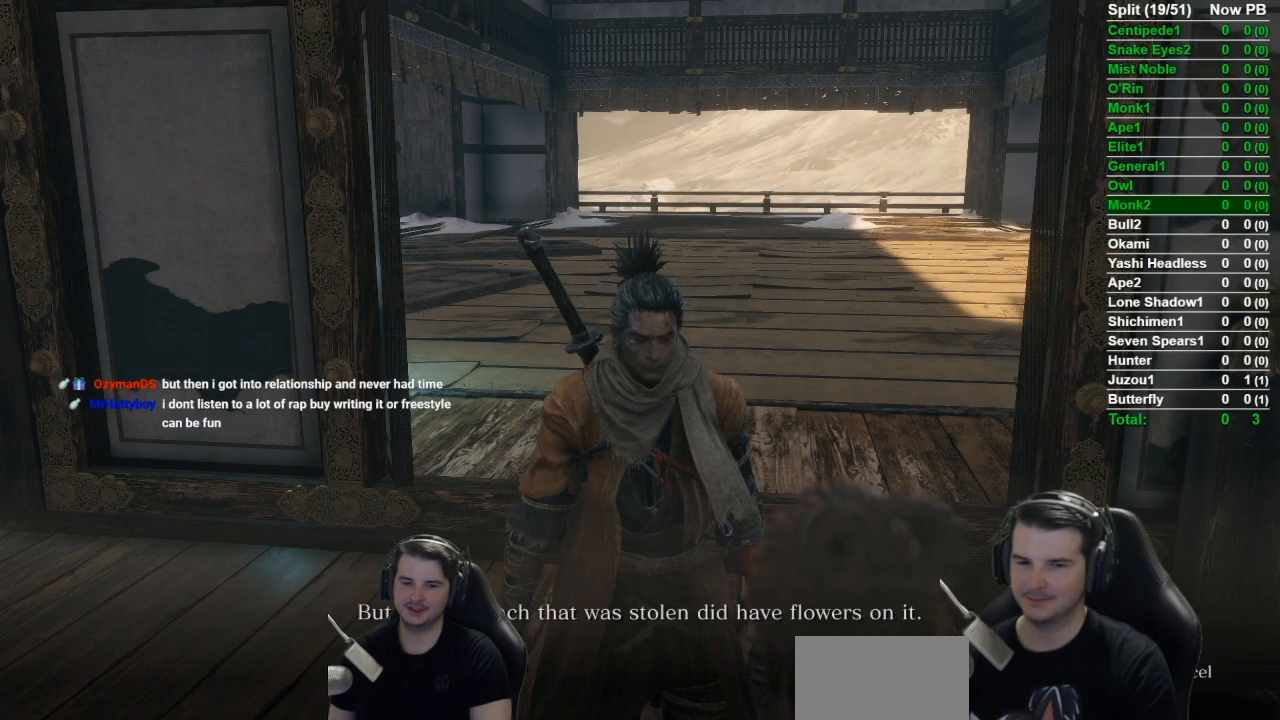
{"buttons": ["A"], "left_stick": "up", "right_stick": "center", "button_events": [[17, "A", "up"], [117, "A", "down"], [217, "A", "up"], [284, "A", "down"], [417, "A", "up"], [484, "A", "down"]]}
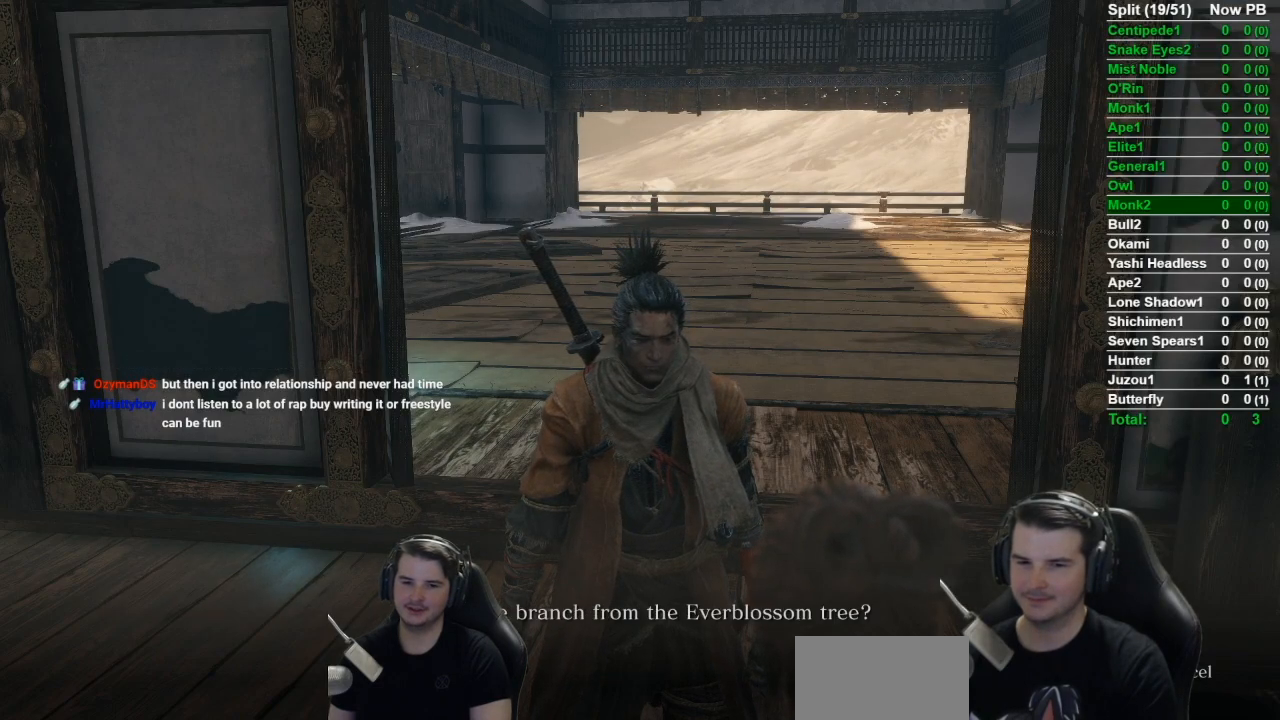
{"buttons": [], "left_stick": "up", "right_stick": "center"}
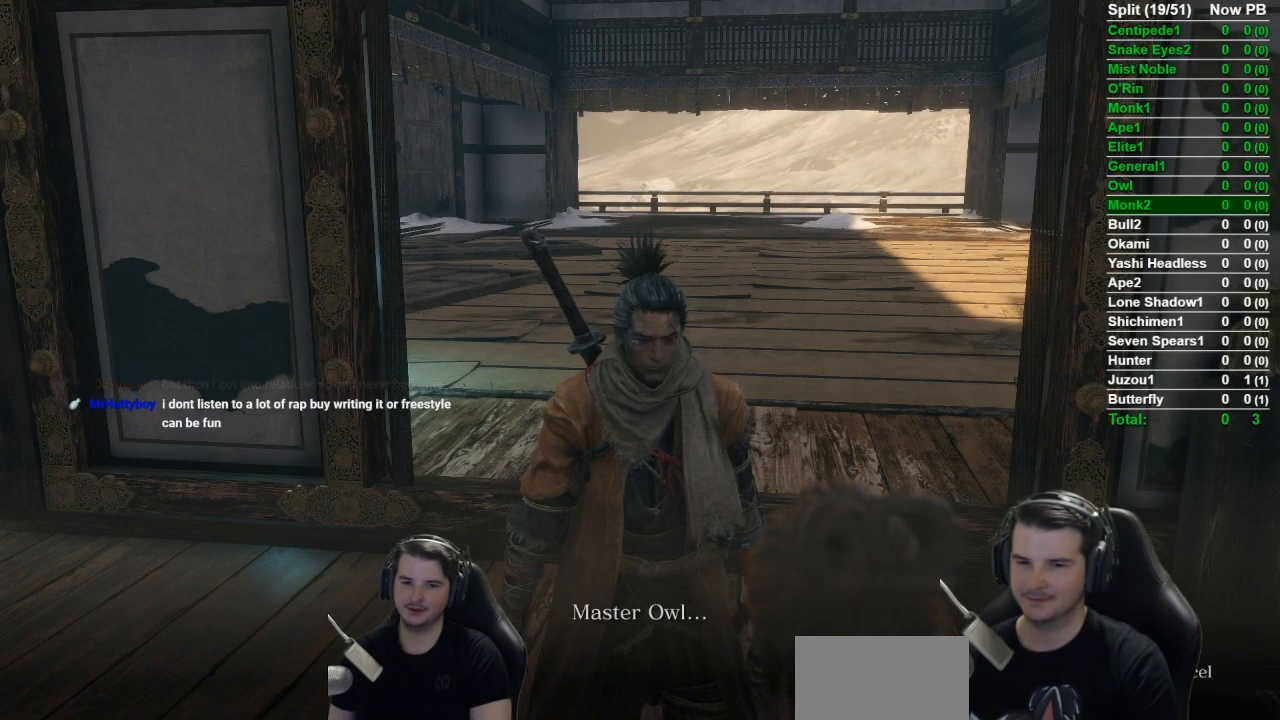
{"buttons": [], "left_stick": "up", "right_stick": "center"}
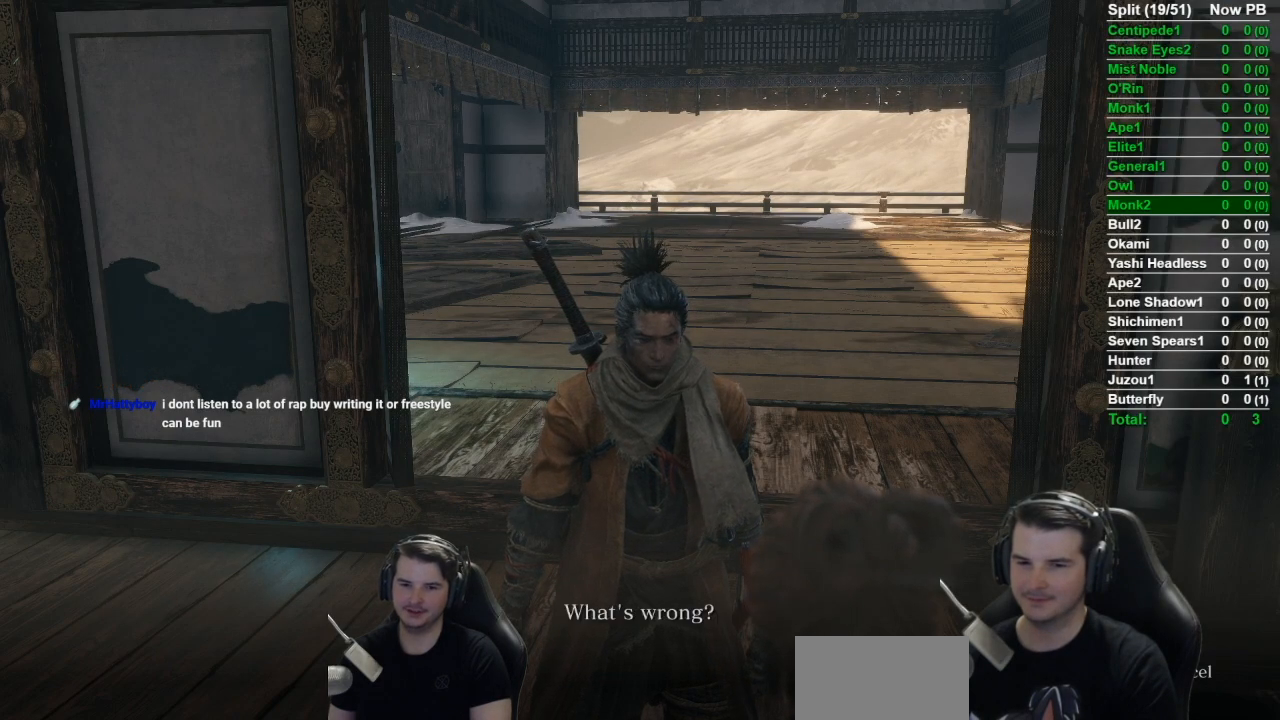
{"buttons": [], "left_stick": "up", "right_stick": "center", "button_events": [[317, "A", "down"], [450, "A", "up"]]}
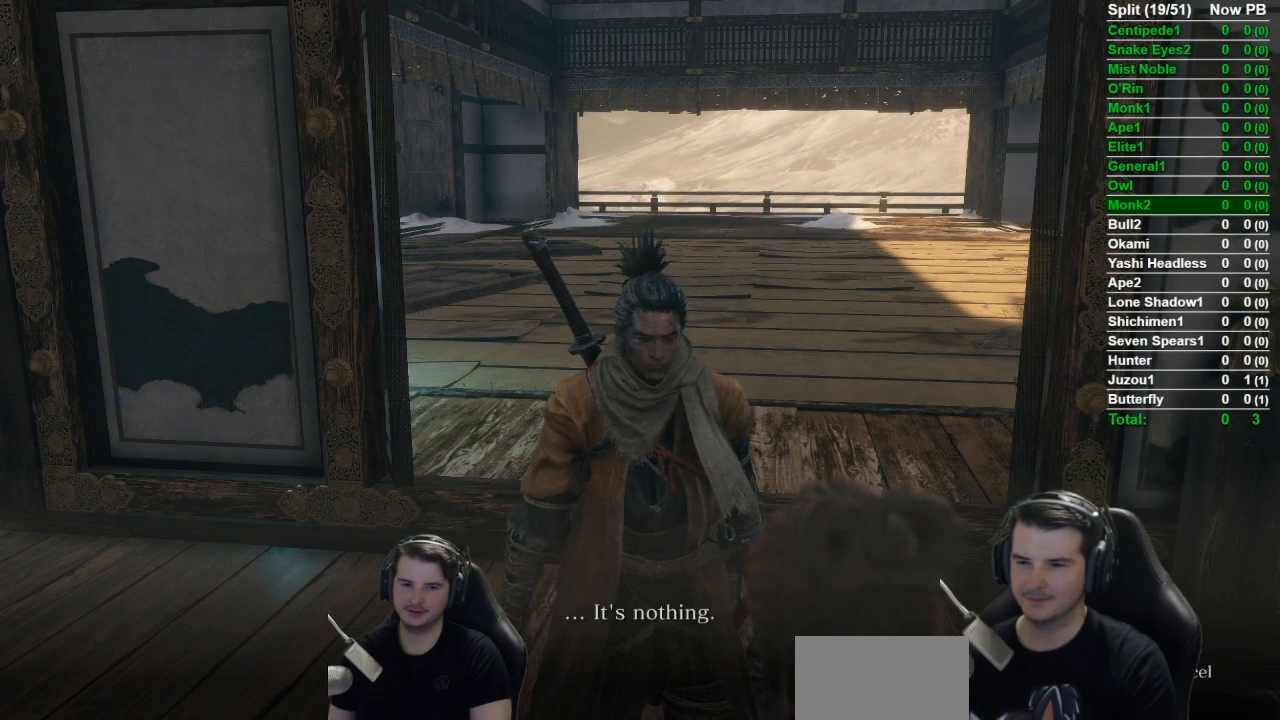
{"buttons": [], "left_stick": "up", "right_stick": "center", "button_events": [[17, "A", "down"], [117, "A", "up"], [184, "A", "down"], [317, "A", "up"], [384, "A", "down"], [484, "A", "up"]]}
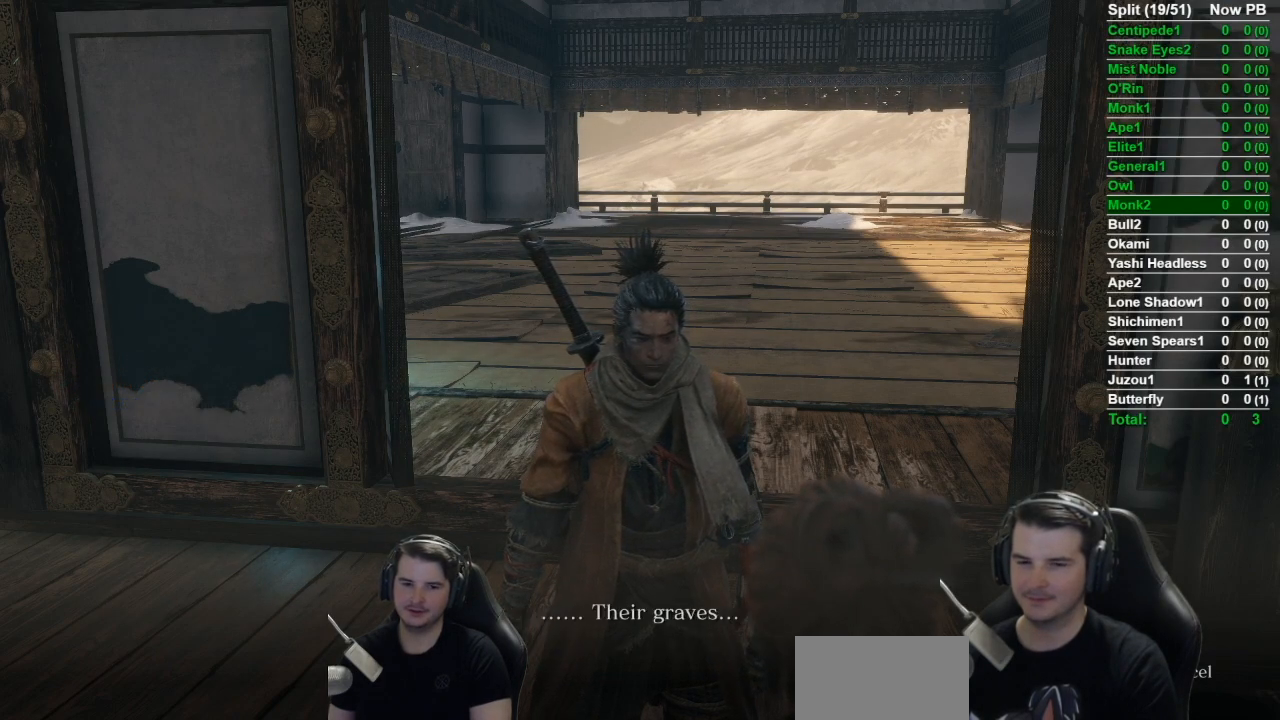
{"buttons": ["A"], "left_stick": "up", "right_stick": "center", "button_events": [[83, "A", "down"], [150, "A", "up"], [283, "A", "down"], [367, "A", "up"], [450, "A", "down"]]}
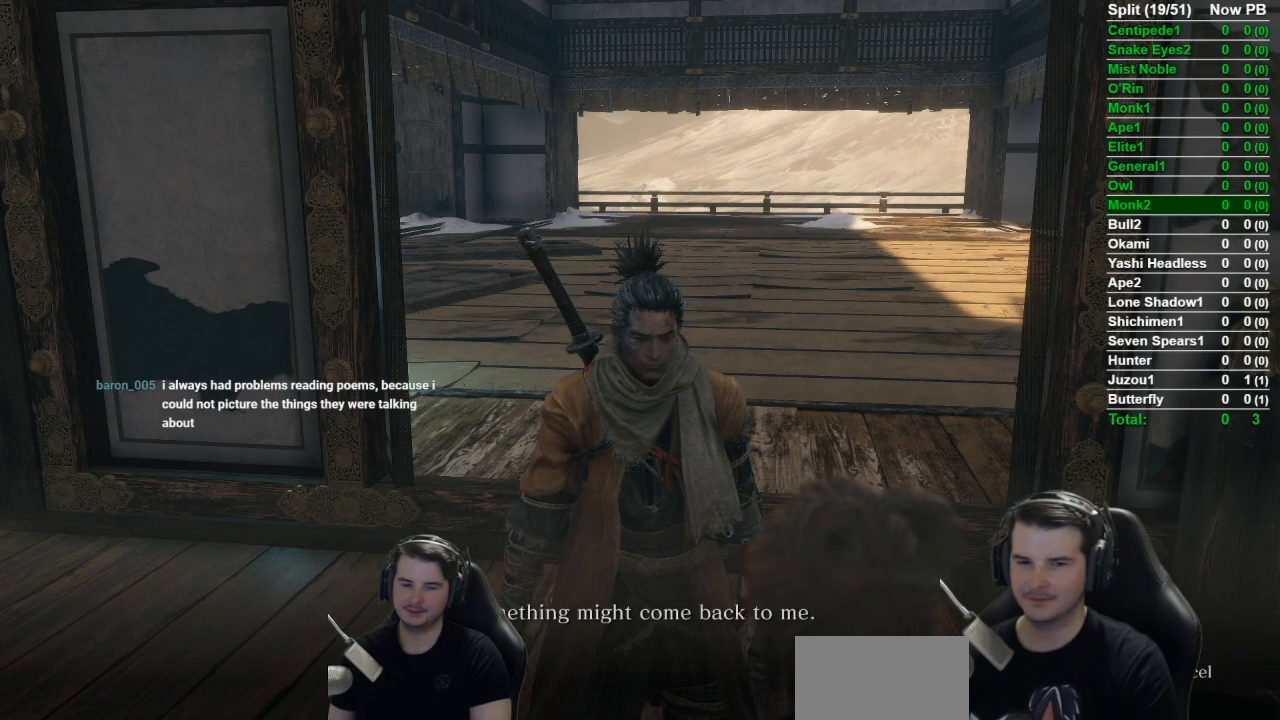
{"buttons": [], "left_stick": "up", "right_stick": "center", "button_events": [[84, "A", "up"], [150, "A", "down"], [250, "A", "up"], [317, "A", "down"], [451, "A", "up"]]}
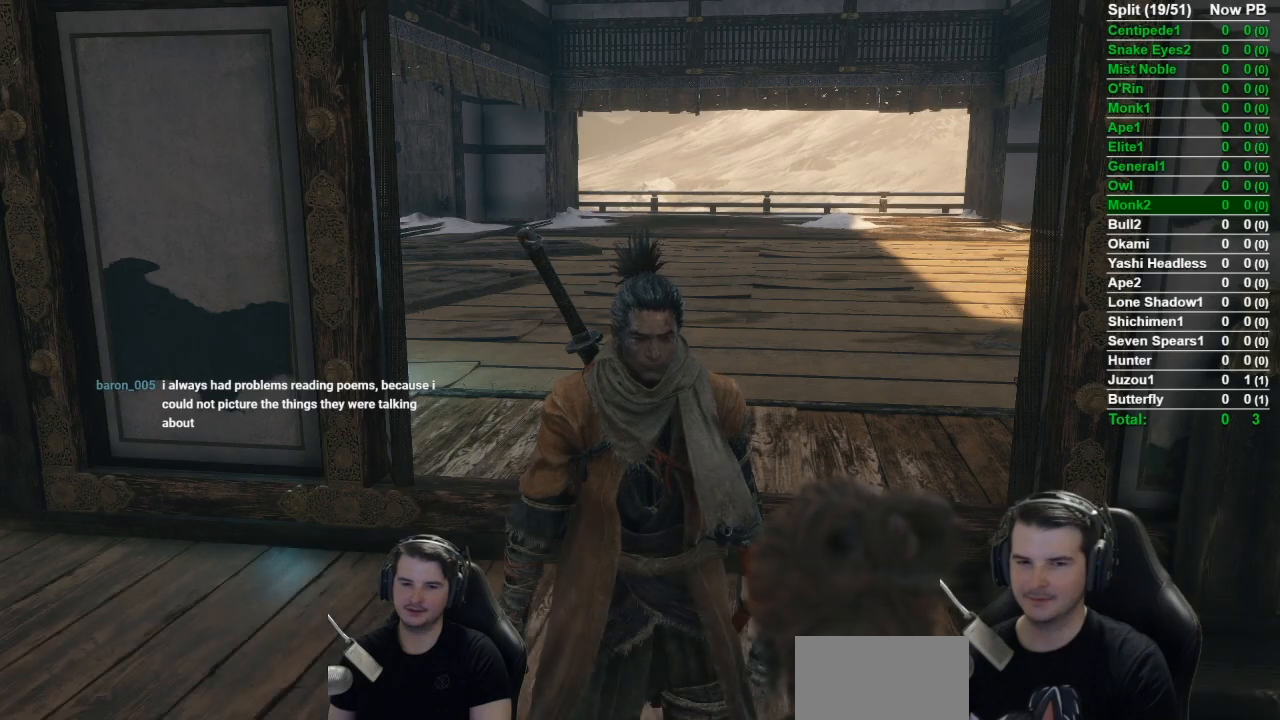
{"buttons": [], "left_stick": "up", "right_stick": "center", "button_events": [[16, "A", "down"], [116, "A", "up"], [217, "A", "down"], [317, "A", "up"]]}
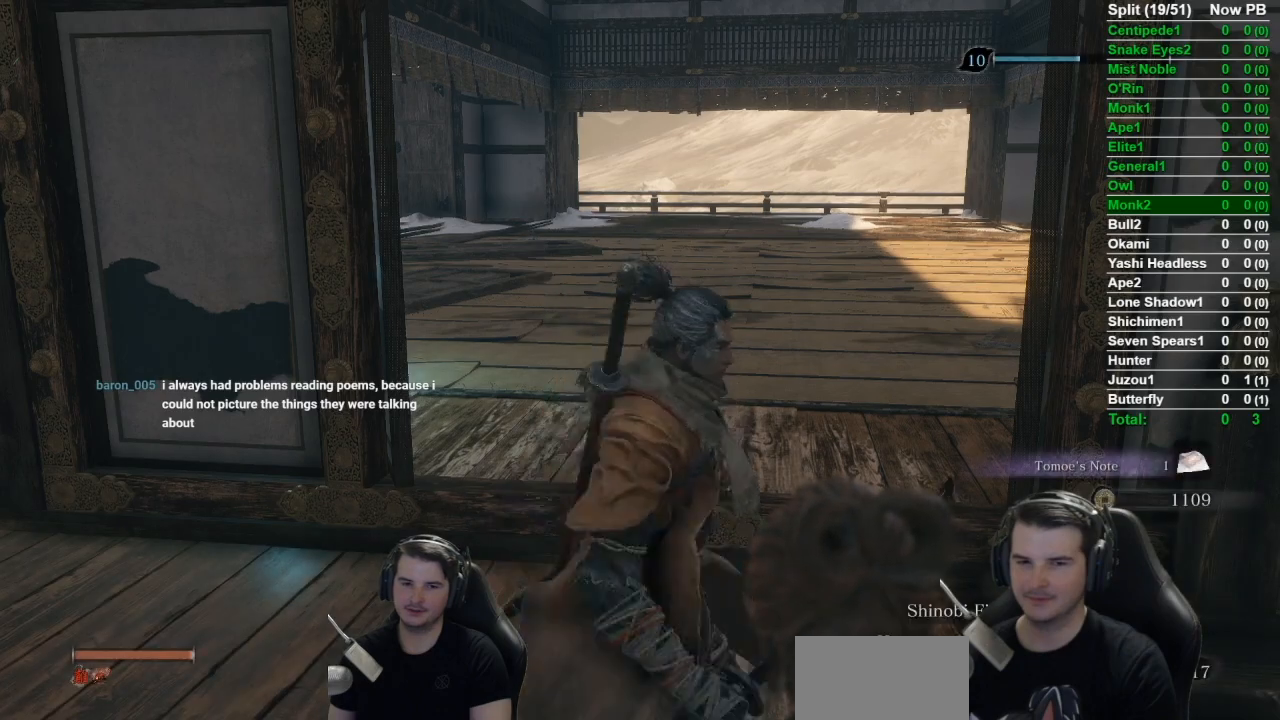
{"buttons": [], "left_stick": "up", "right_stick": "left", "button_events": []}
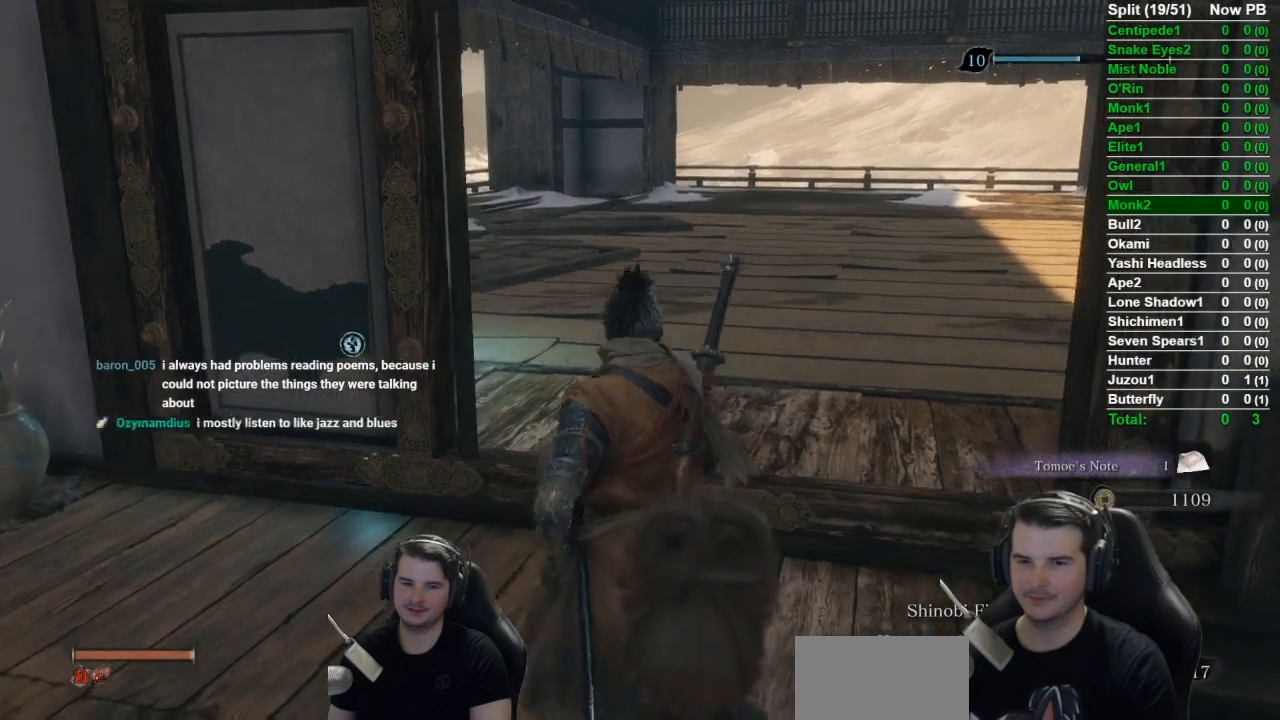
{"buttons": [], "left_stick": "up", "right_stick": "left", "button_events": []}
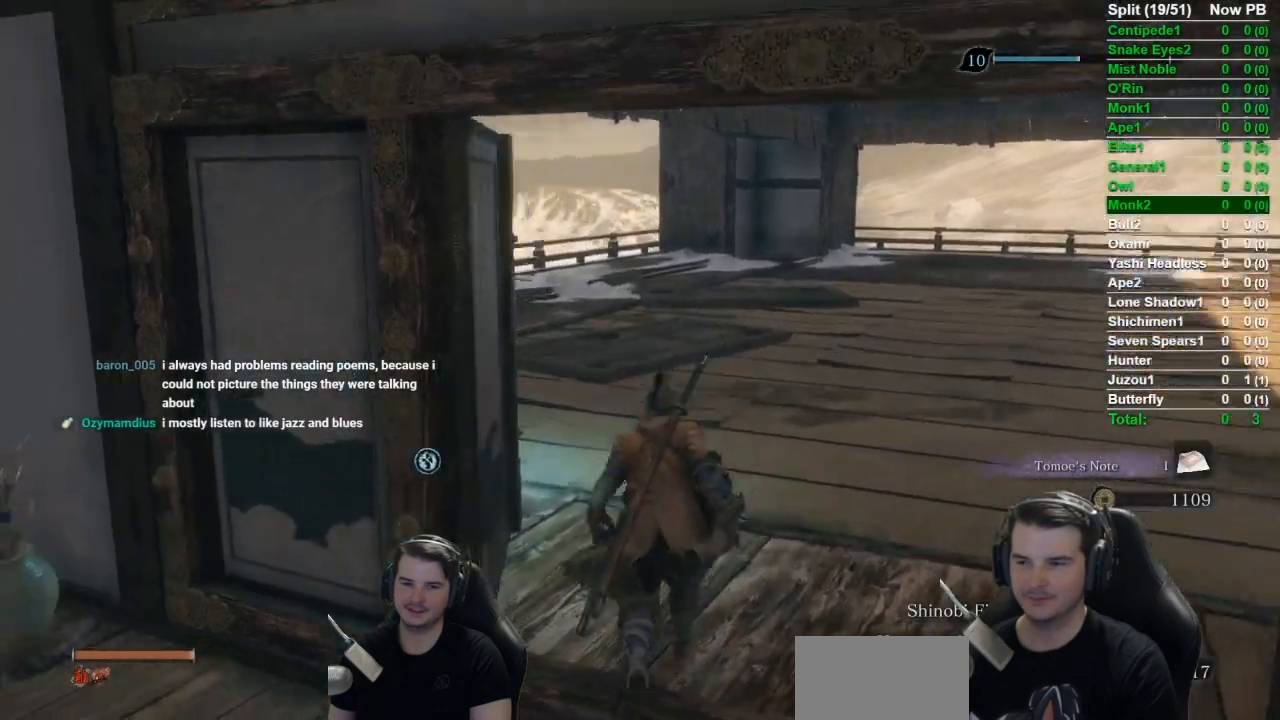
{"buttons": ["X"], "left_stick": "center", "right_stick": "left", "button_events": [[467, "X", "down"]]}
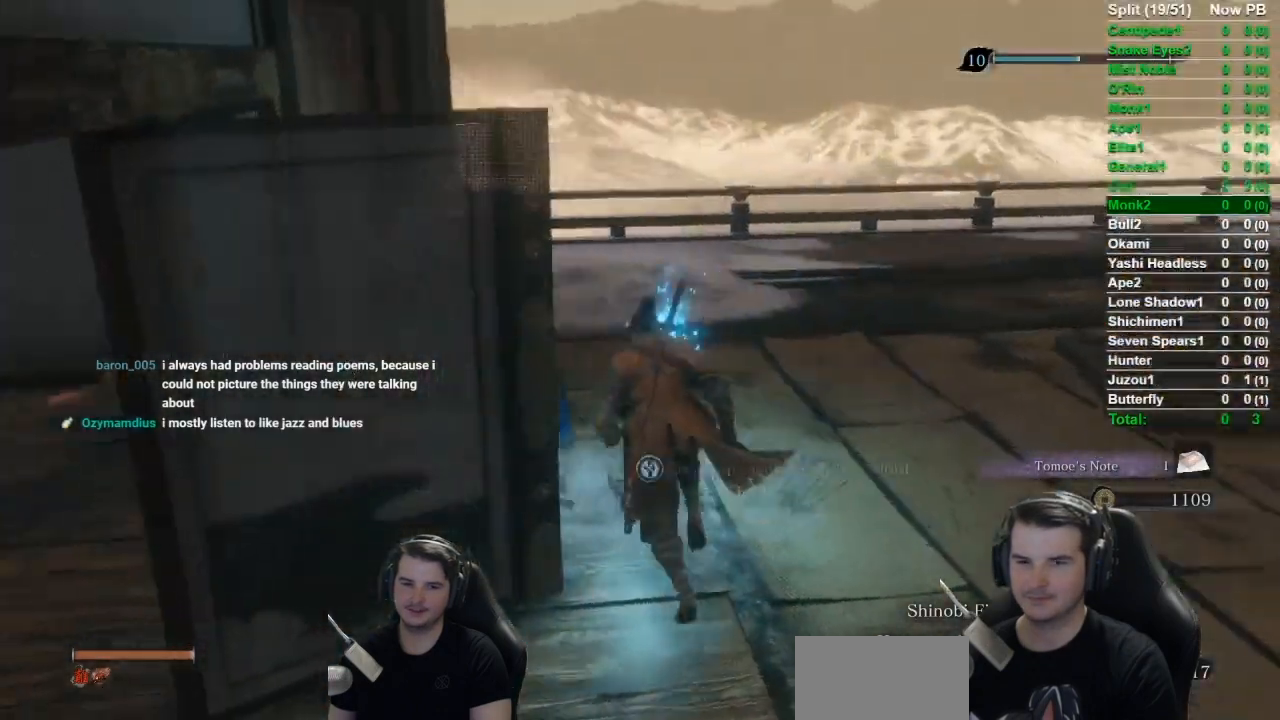
{"buttons": ["X"], "left_stick": "center", "right_stick": "left", "button_events": [[83, "X", "up"], [184, "X", "down"], [317, "X", "up"], [417, "X", "down"]]}
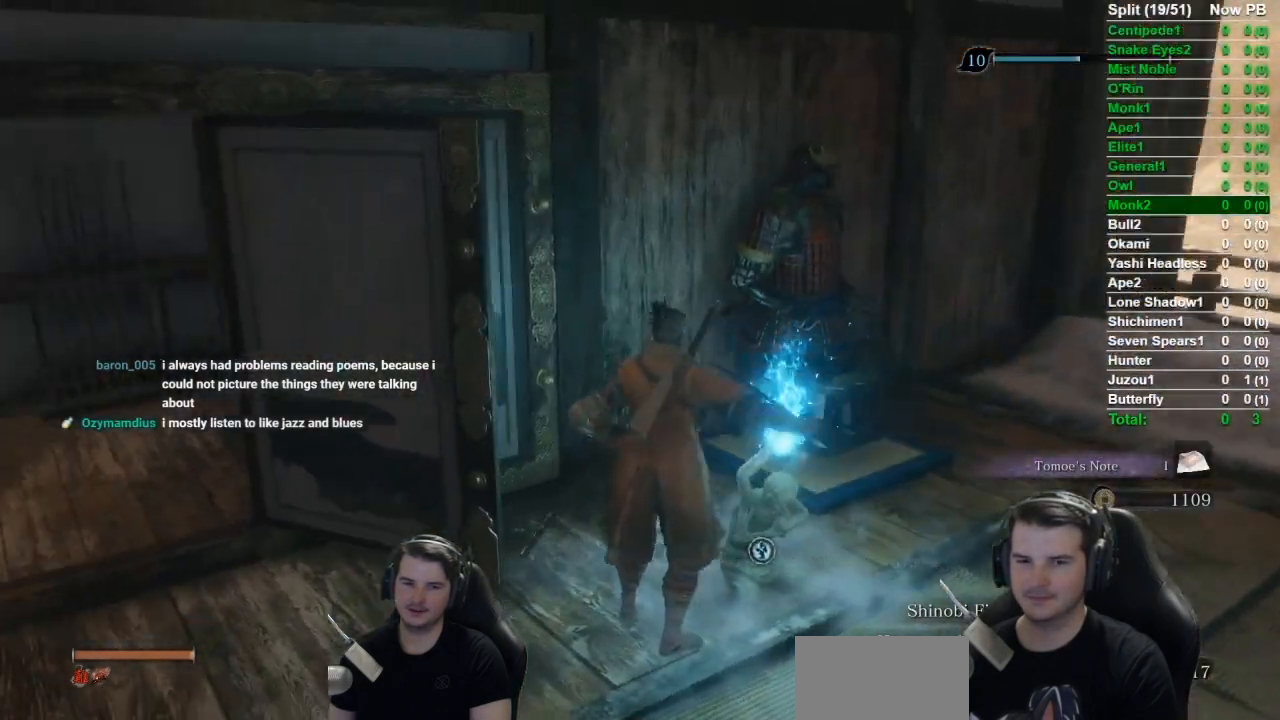
{"buttons": [], "left_stick": "up-right", "right_stick": "center", "button_events": [[16, "X", "up"], [150, "X", "down"], [216, "X", "up"], [316, "X", "down"], [450, "X", "up"]]}
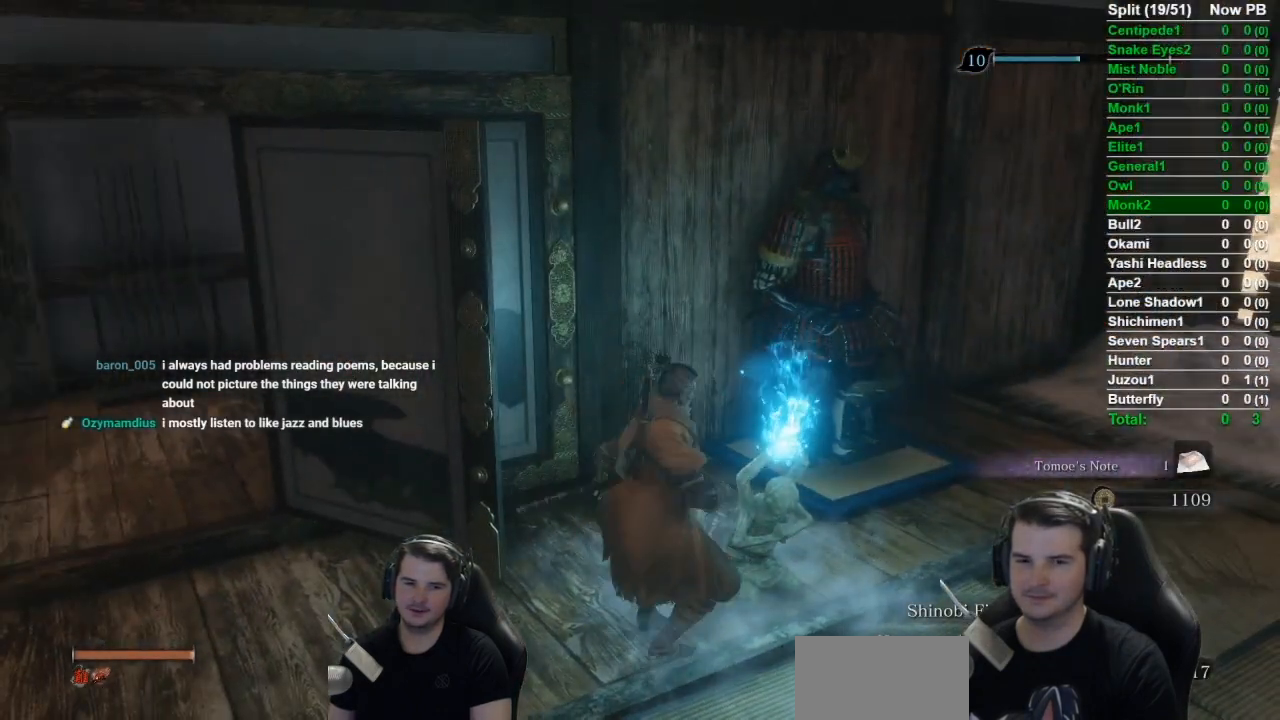
{"buttons": [], "left_stick": "center", "right_stick": "left", "button_events": [[50, "X", "down"], [150, "X", "up"], [350, "A", "down"], [450, "A", "up"]]}
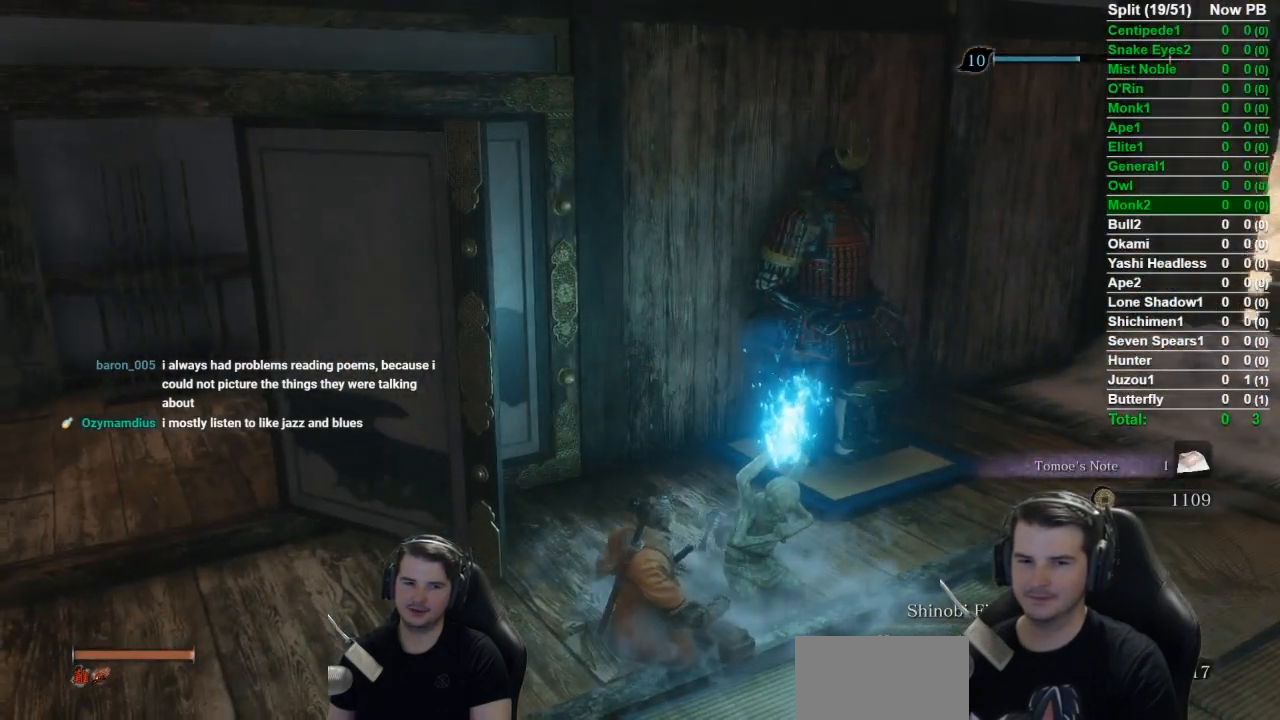
{"buttons": ["A"], "left_stick": "center", "right_stick": "left", "button_events": [[50, "A", "down"], [150, "A", "up"], [233, "A", "down"], [350, "A", "up"], [417, "A", "down"]]}
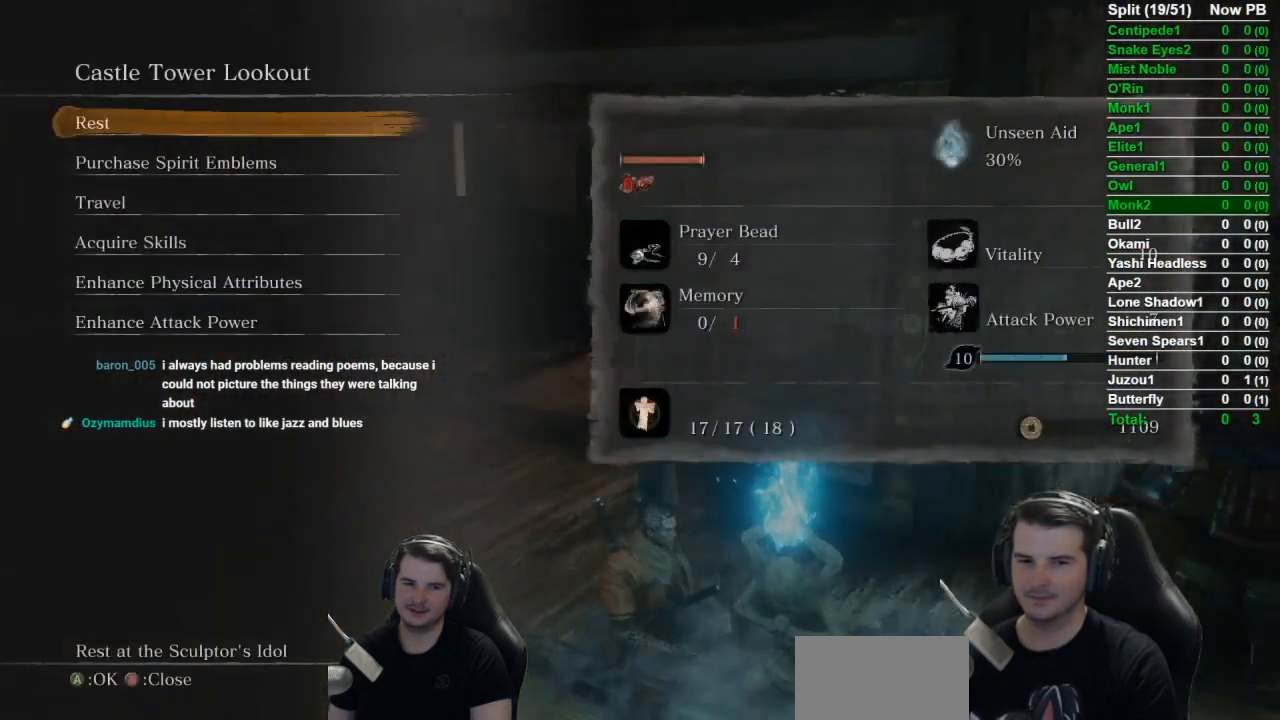
{"buttons": [], "left_stick": "center", "right_stick": "center", "button_events": [[50, "A", "up"], [133, "A", "down"], [217, "A", "up"], [284, "A", "down"], [417, "A", "up"]]}
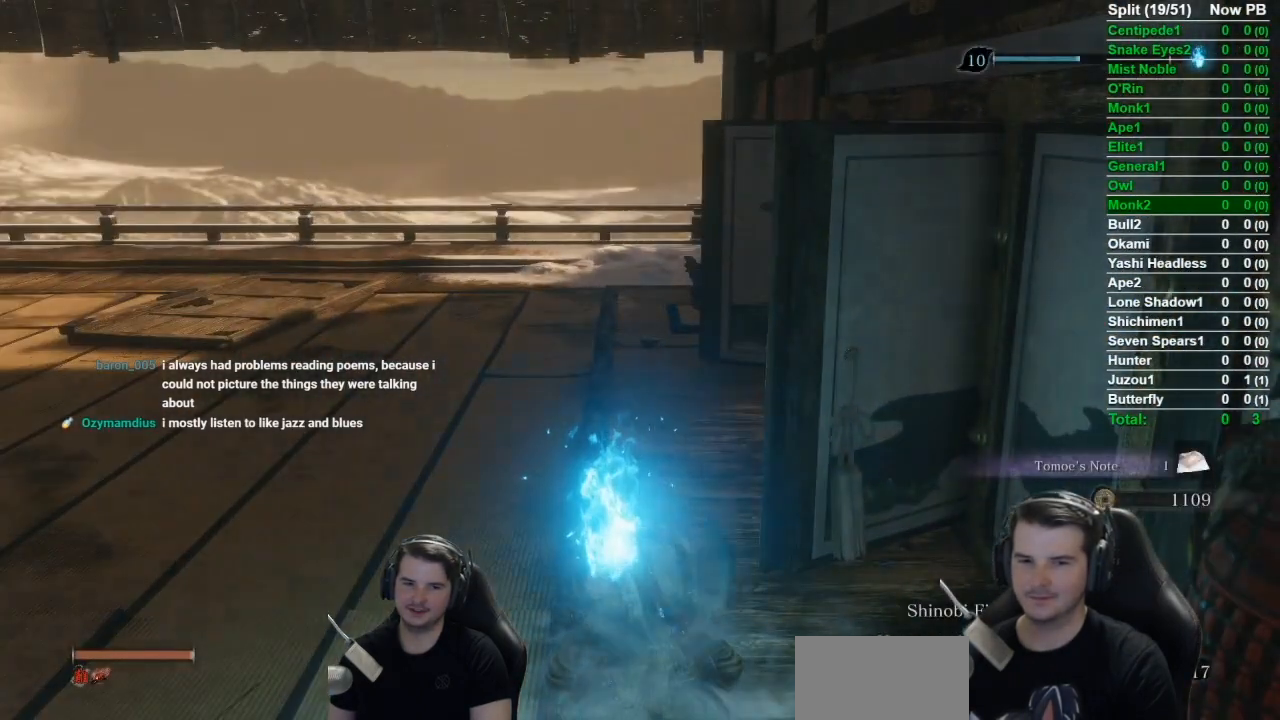
{"buttons": [], "left_stick": "center", "right_stick": "center", "button_events": [[116, "A", "down"], [183, "A", "up"]]}
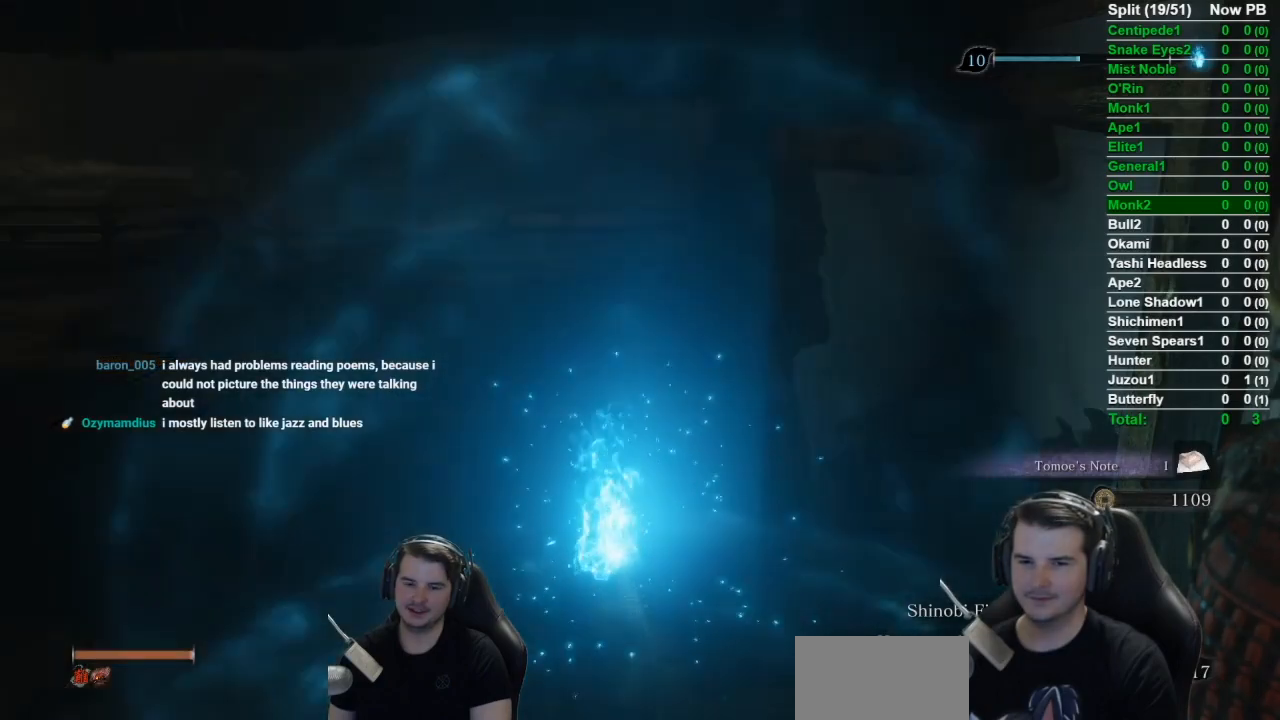
{"buttons": [], "left_stick": "up-right", "right_stick": "center", "button_events": [[217, "B", "down"], [350, "B", "up"]]}
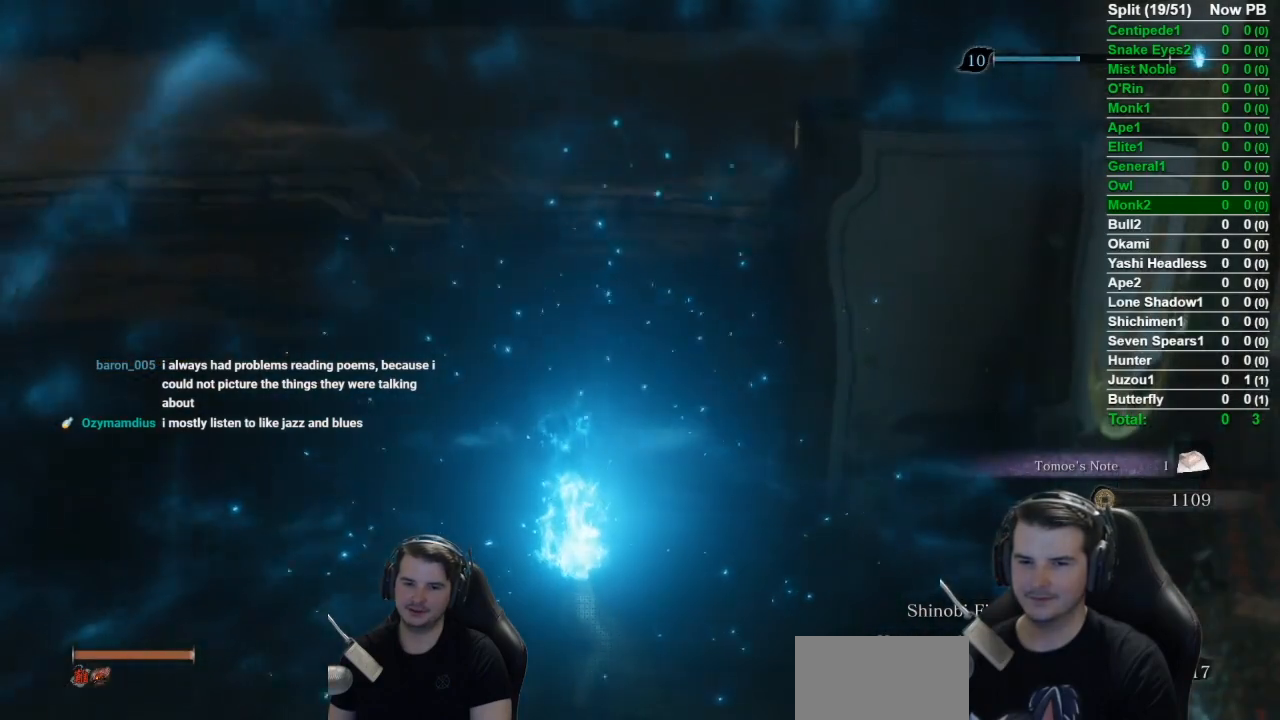
{"buttons": [], "left_stick": "up", "right_stick": "center", "button_events": [[83, "B", "down"], [216, "B", "up"], [350, "B", "down"], [483, "B", "up"]]}
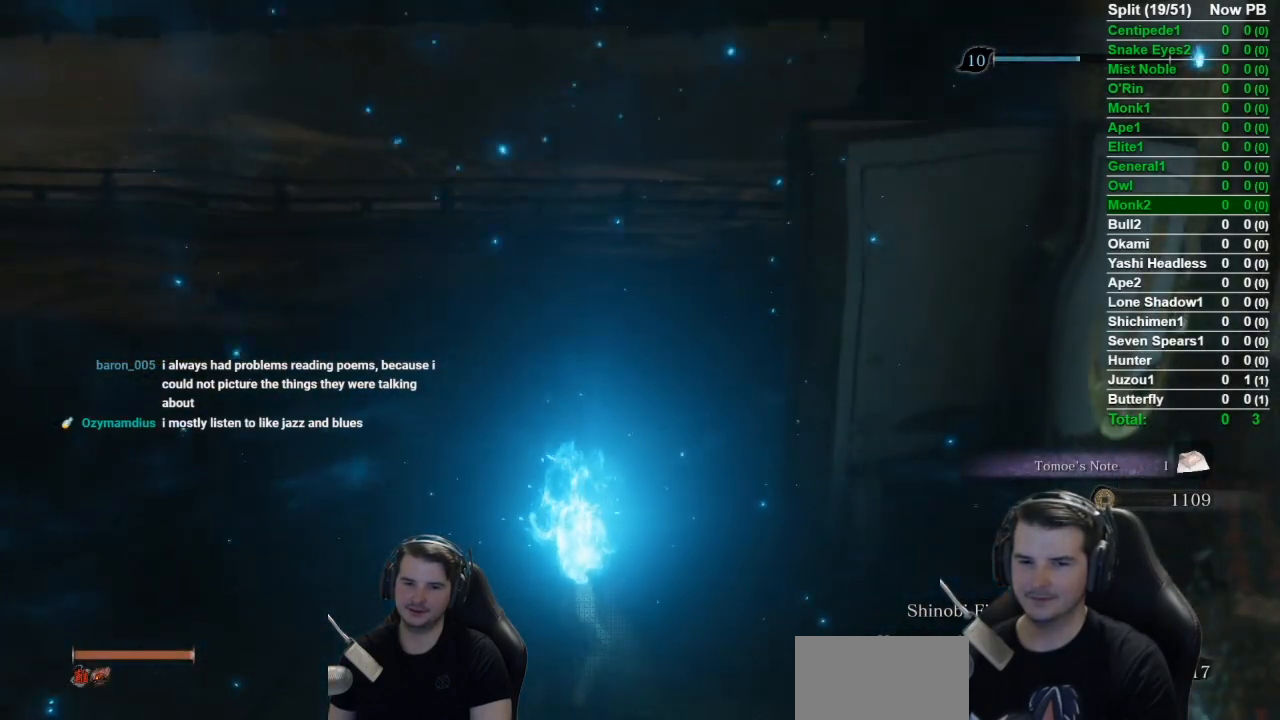
{"buttons": [], "left_stick": "up", "right_stick": "center", "button_events": [[117, "B", "down"], [250, "B", "up"], [350, "B", "down"], [450, "B", "up"]]}
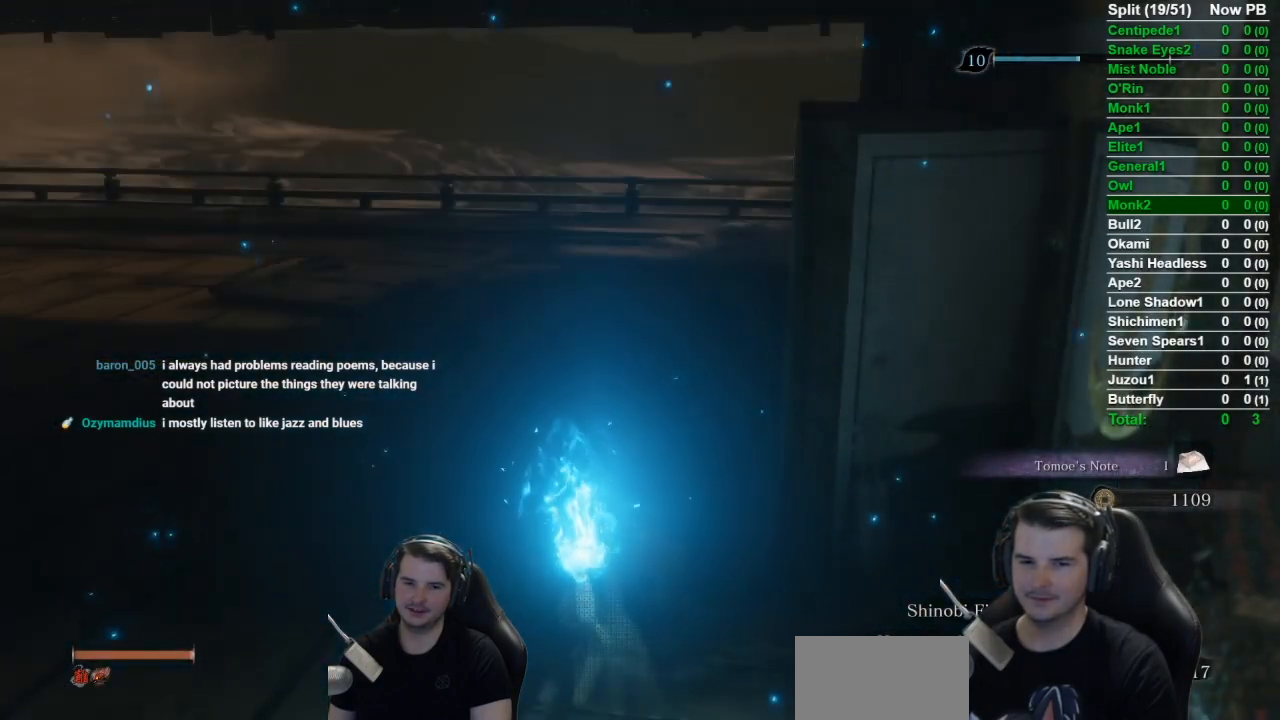
{"buttons": [], "left_stick": "up", "right_stick": "center", "button_events": [[84, "B", "down"], [184, "B", "up"], [284, "B", "down"], [418, "B", "up"]]}
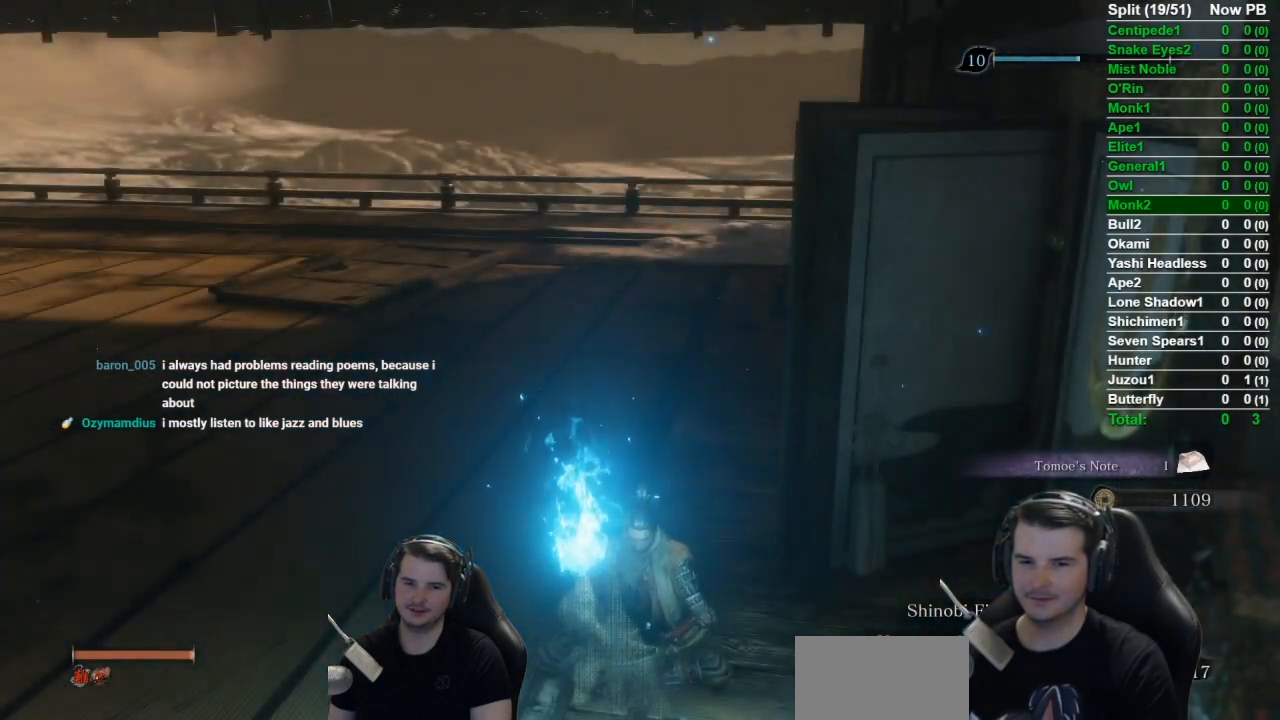
{"buttons": ["B"], "left_stick": "up", "right_stick": "center", "button_events": [[17, "B", "down"], [150, "B", "up"], [217, "B", "down"], [350, "B", "up"], [484, "B", "down"]]}
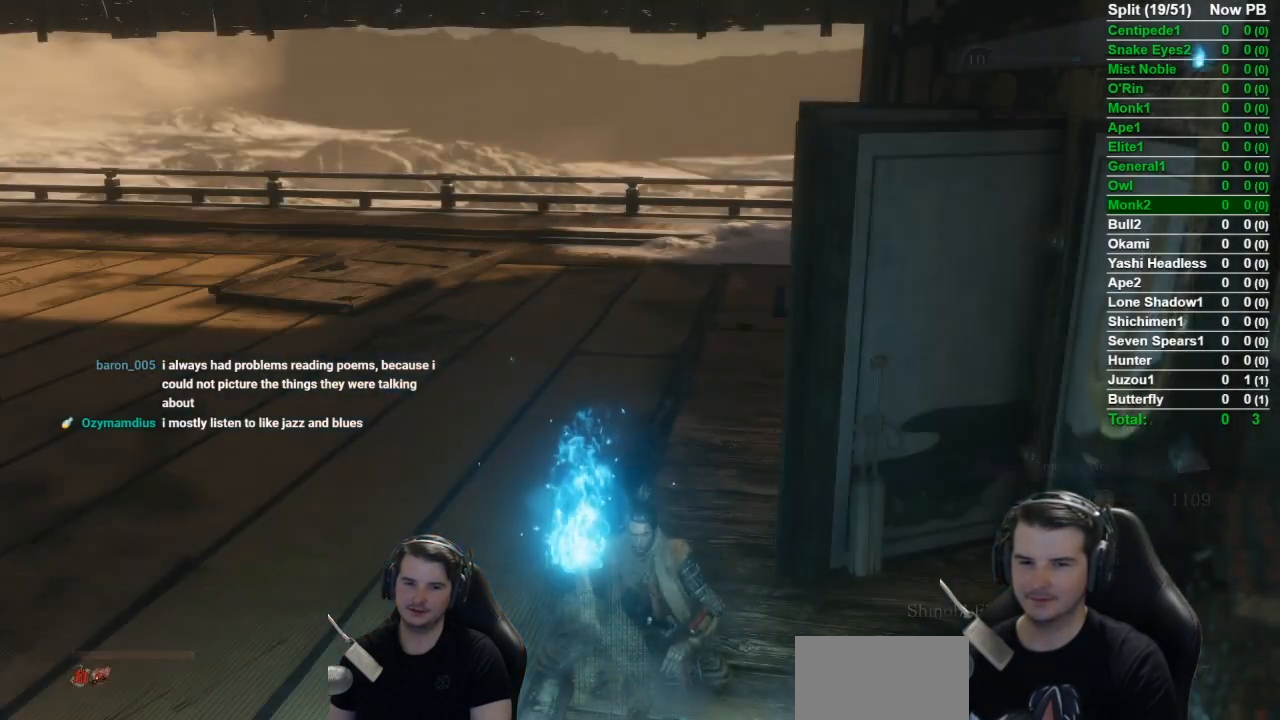
{"buttons": ["B"], "left_stick": "up", "right_stick": "center", "button_events": []}
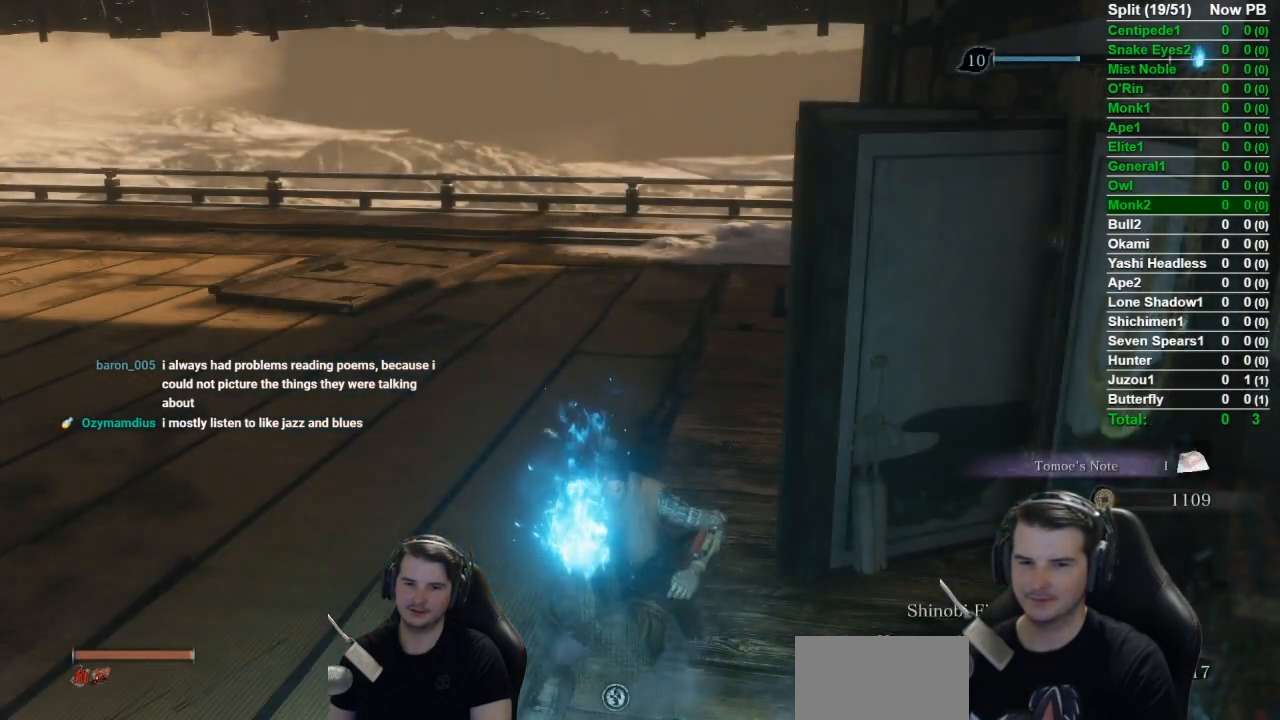
{"buttons": ["B"], "left_stick": "up", "right_stick": "down-left", "button_events": []}
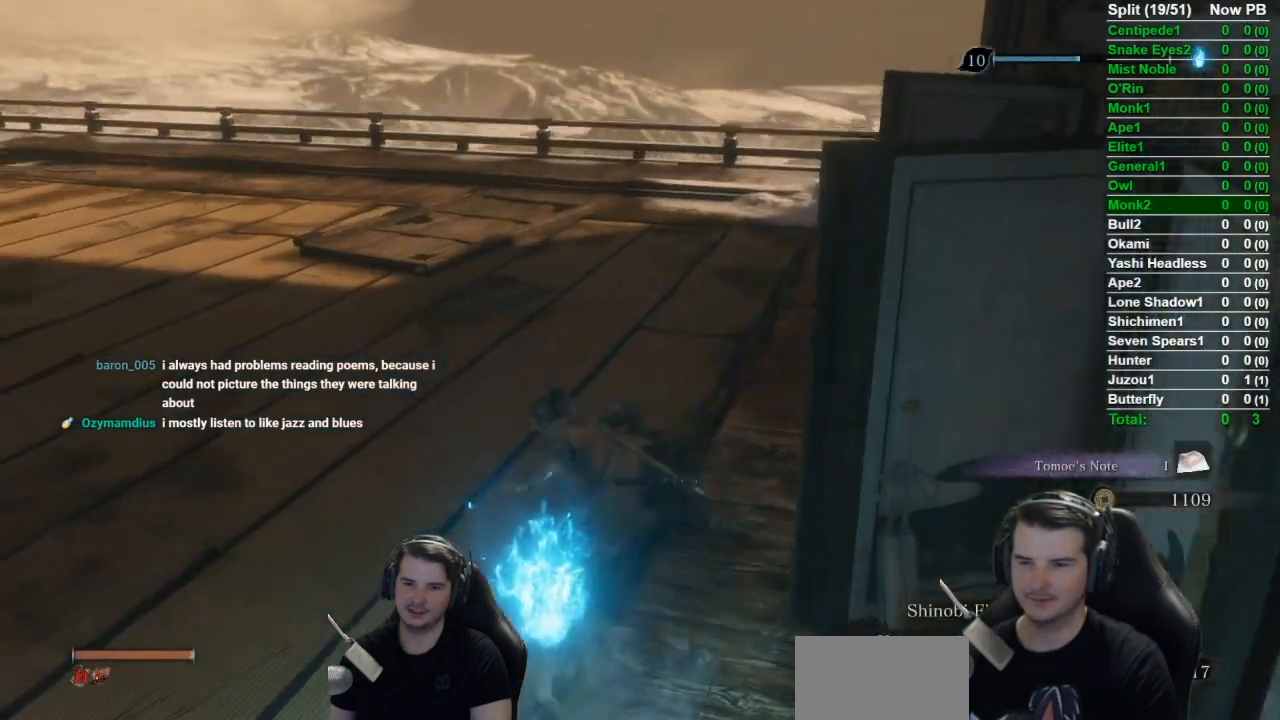
{"buttons": ["B"], "left_stick": "up", "right_stick": "down-left", "button_events": []}
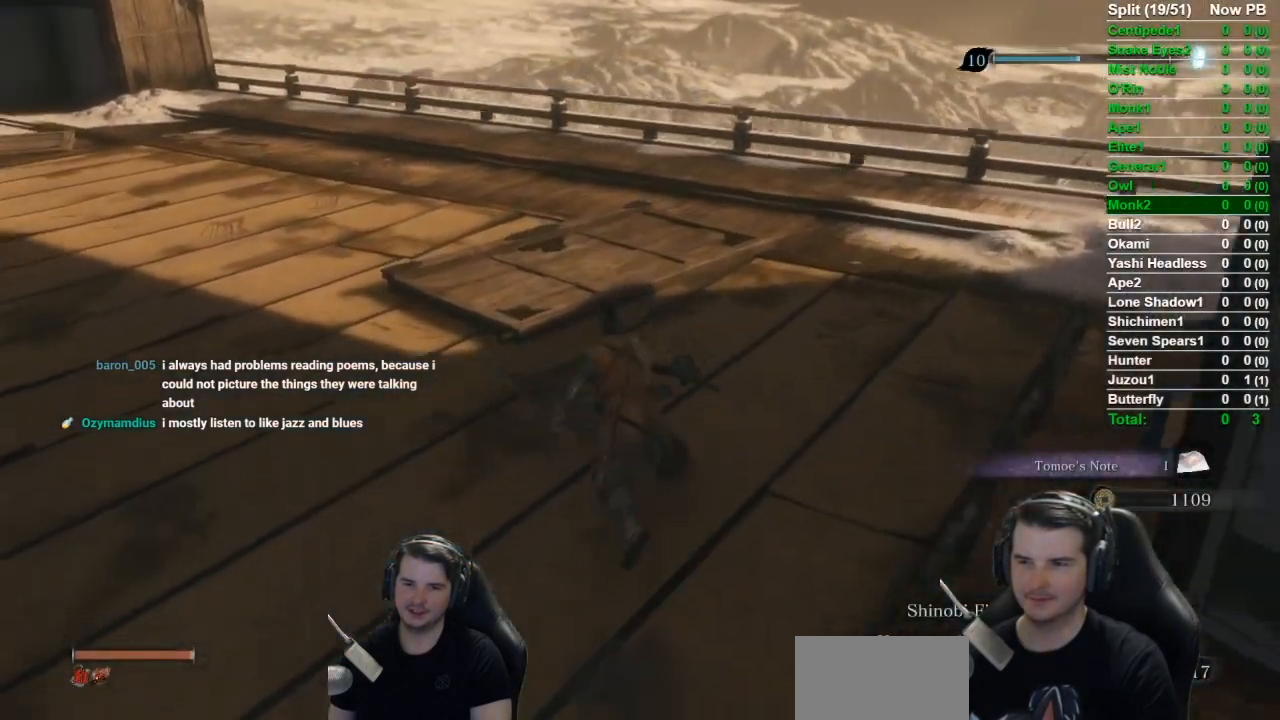
{"buttons": ["B"], "left_stick": "up", "right_stick": "down", "button_events": []}
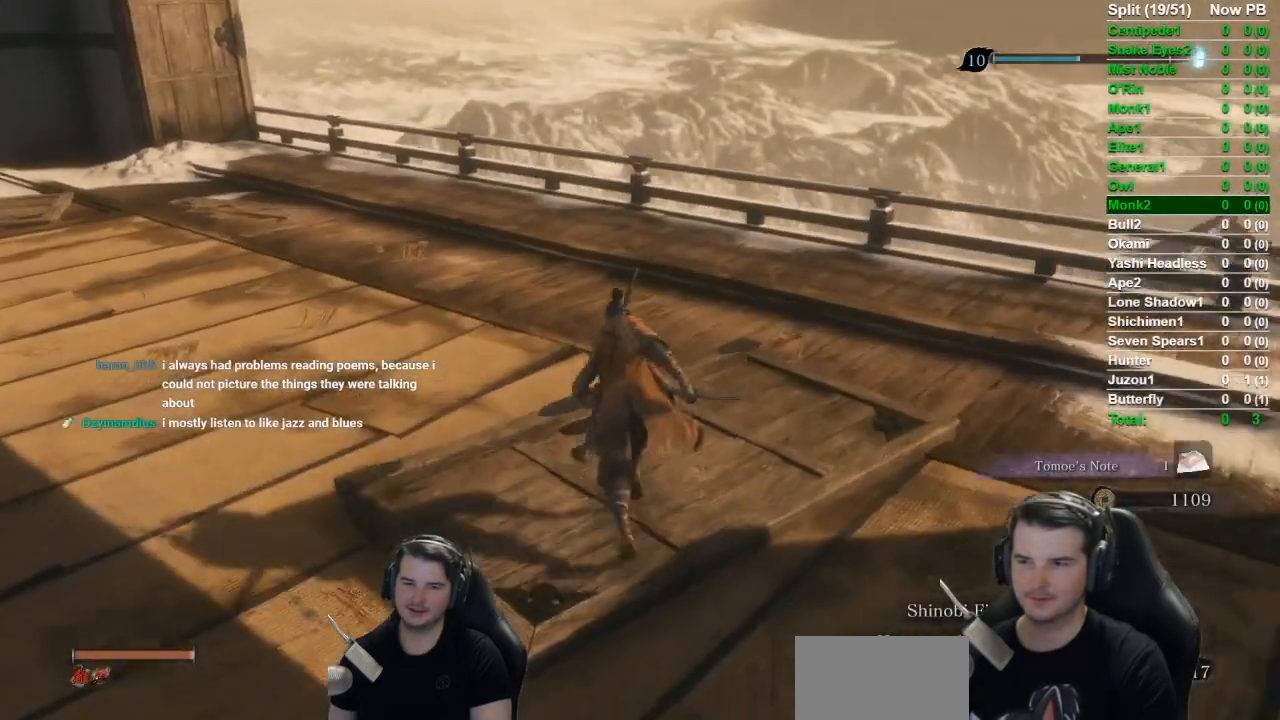
{"buttons": ["B"], "left_stick": "up", "right_stick": "down", "button_events": []}